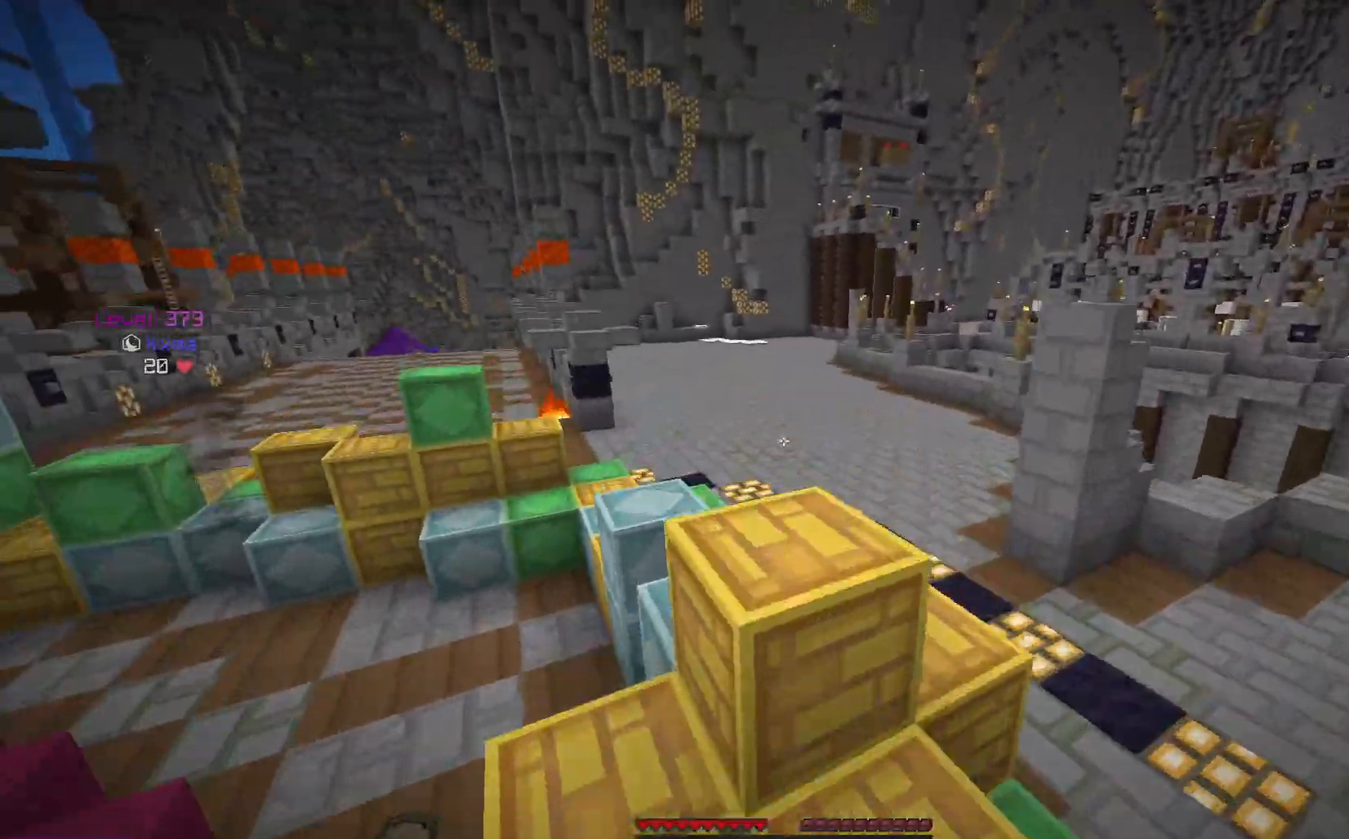
Gameplay with keyboard and mouse; each line is a JSON object with the keys and mouse buttons held at the frame after it. "events" lists presses ("down") and releases ("up") of "a", "d", "s", "space", "w", "mouse_left" and "mouse_right" between this image and that frame as [ms after this image, input, new state], when the widget could be followed in between. "mouse_left", "mouse_right" = the "left", "right" buttons of the "mouse" list. No other keys are recorded. Fast repeated clicks can show as one long hold. Mouse movement is not recorded.
{"keys": ["w"], "mouse": [], "events": [[50, "space", "up"], [100, "a", "down"], [300, "a", "up"]]}
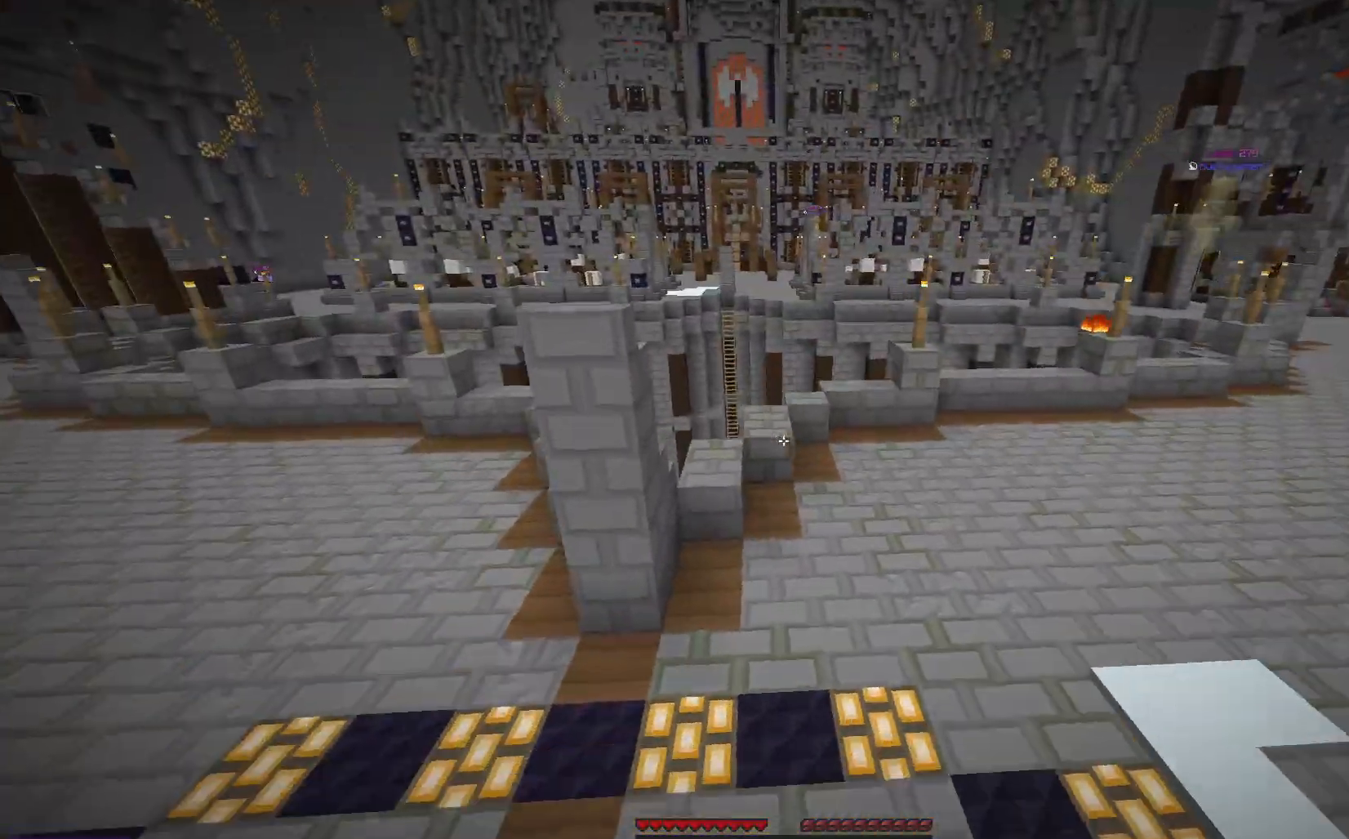
{"keys": ["w"], "mouse": [], "events": []}
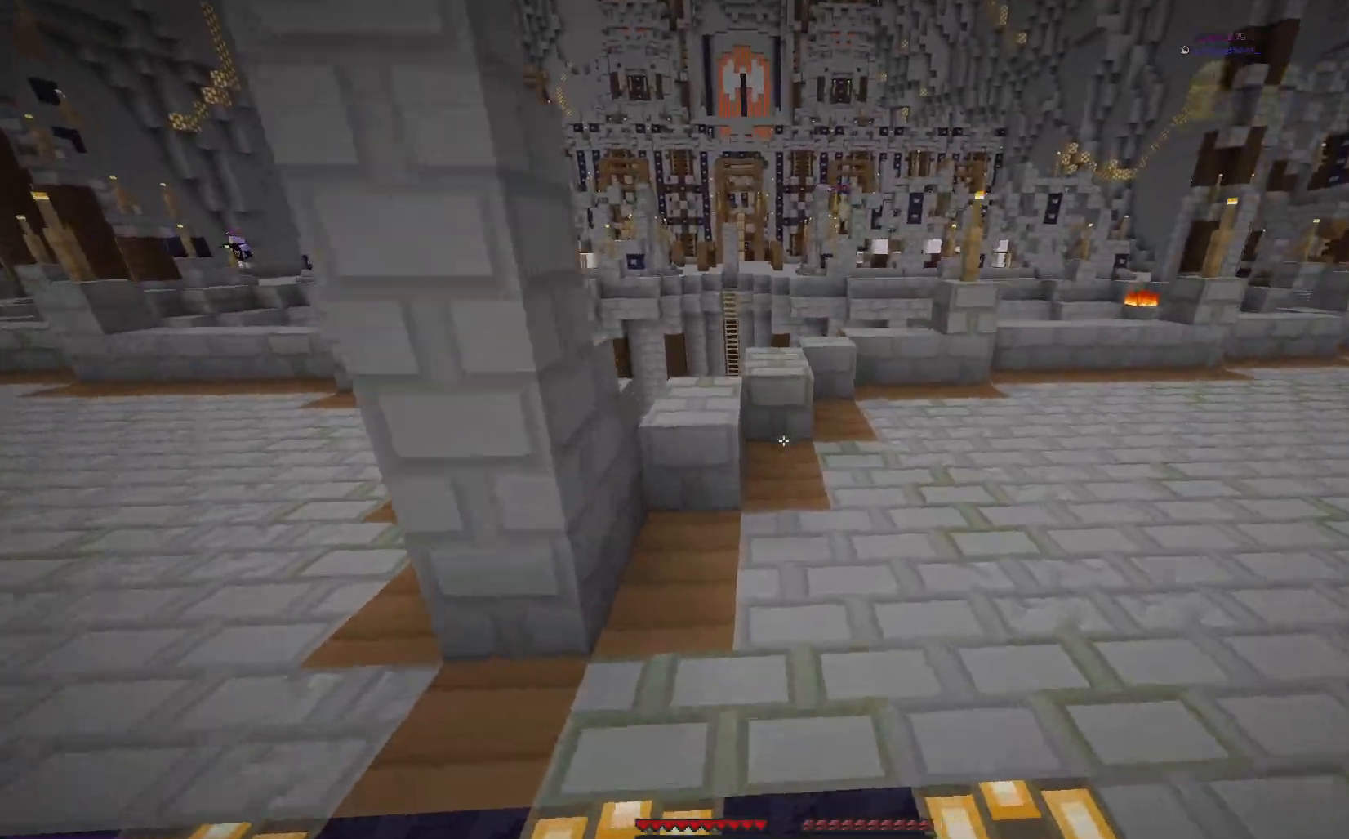
{"keys": [], "mouse": [], "events": [[50, "w", "up"]]}
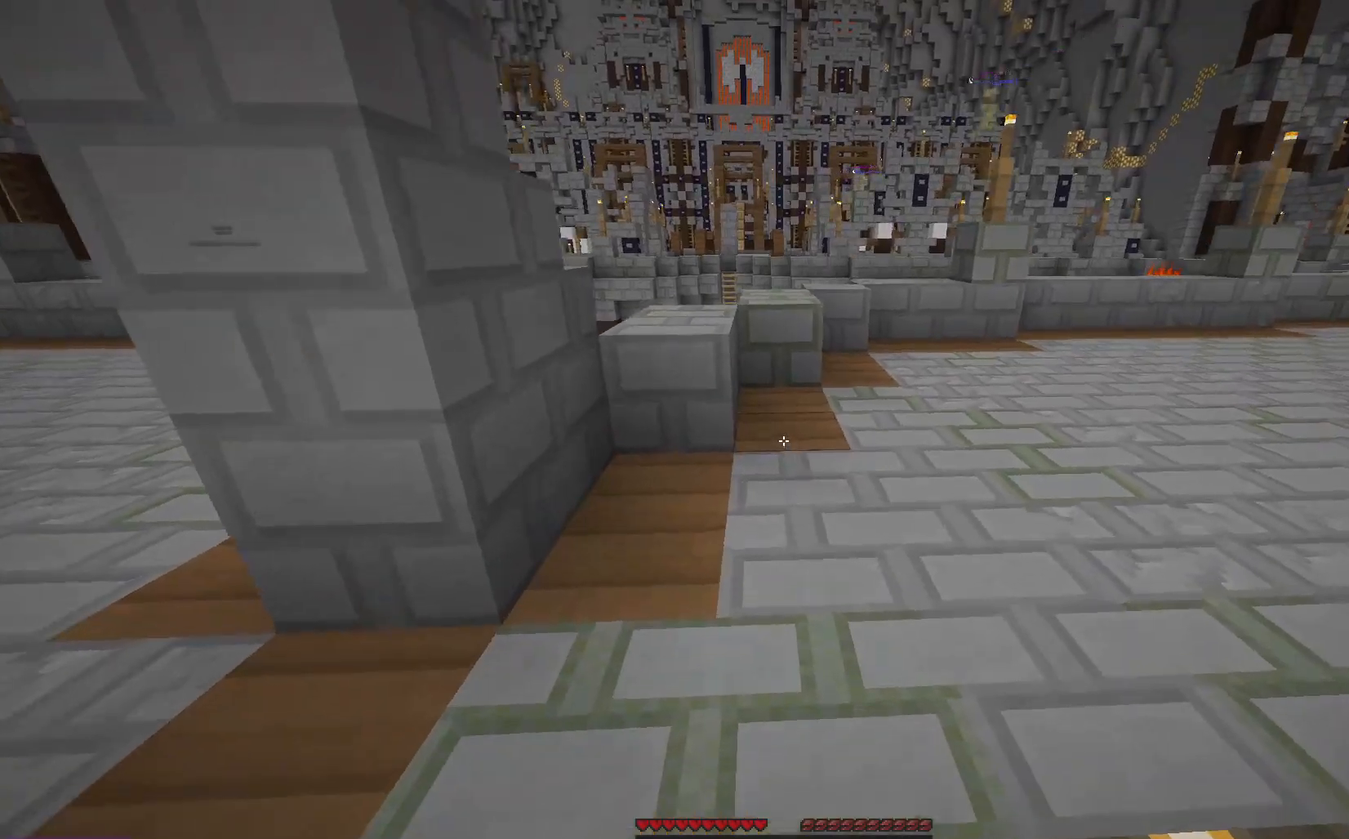
{"keys": [], "mouse": [], "events": []}
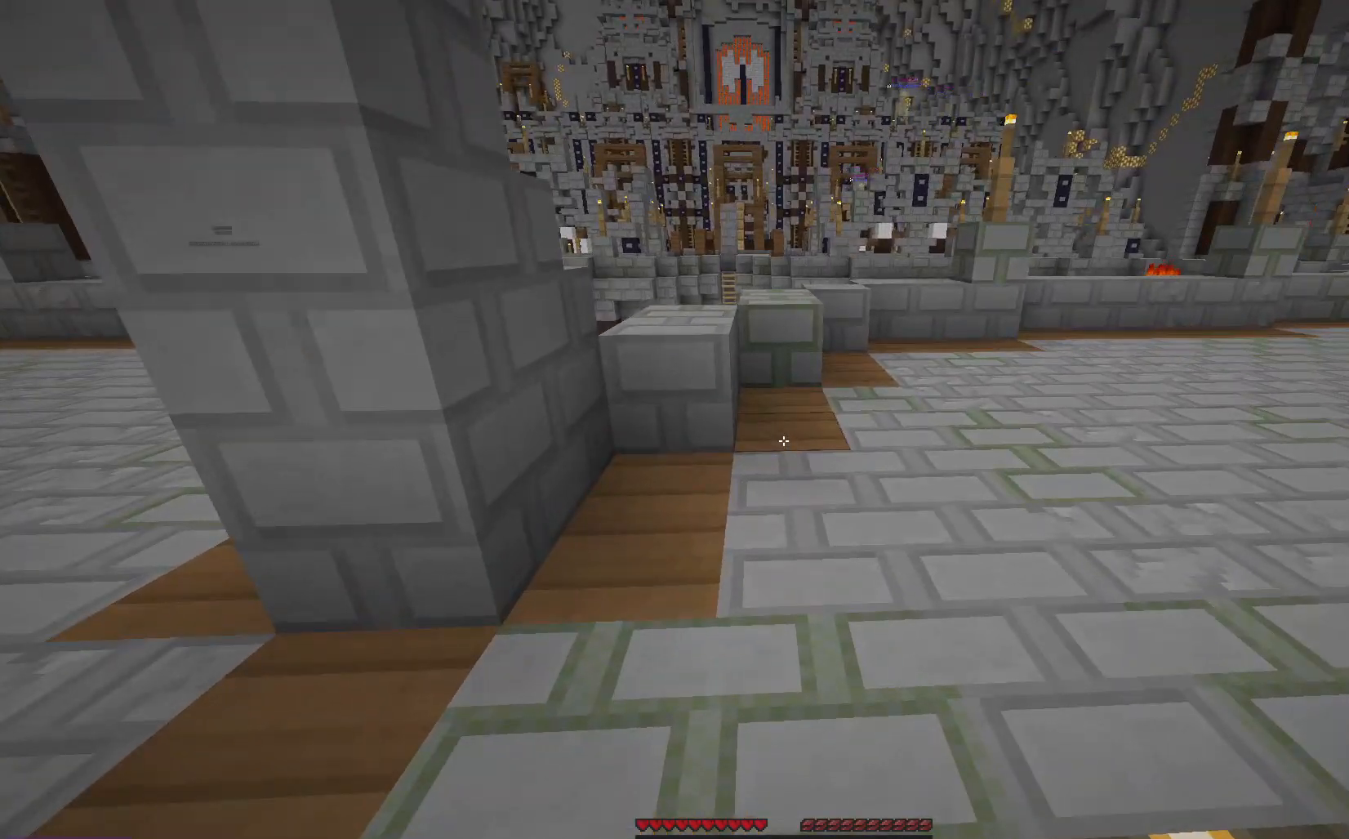
{"keys": [], "mouse": [], "events": []}
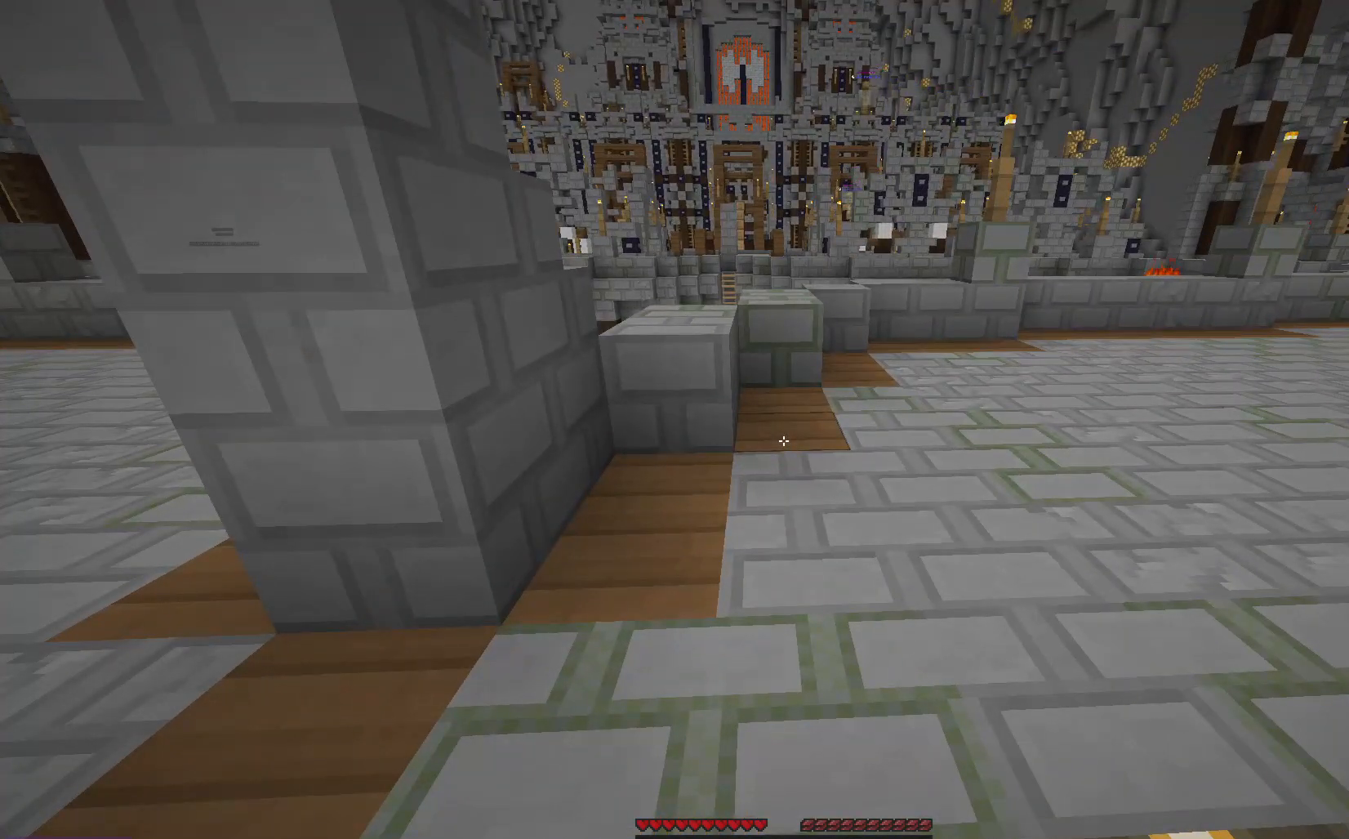
{"keys": ["space", "w"], "mouse": [], "events": [[317, "w", "down"], [367, "space", "down"]]}
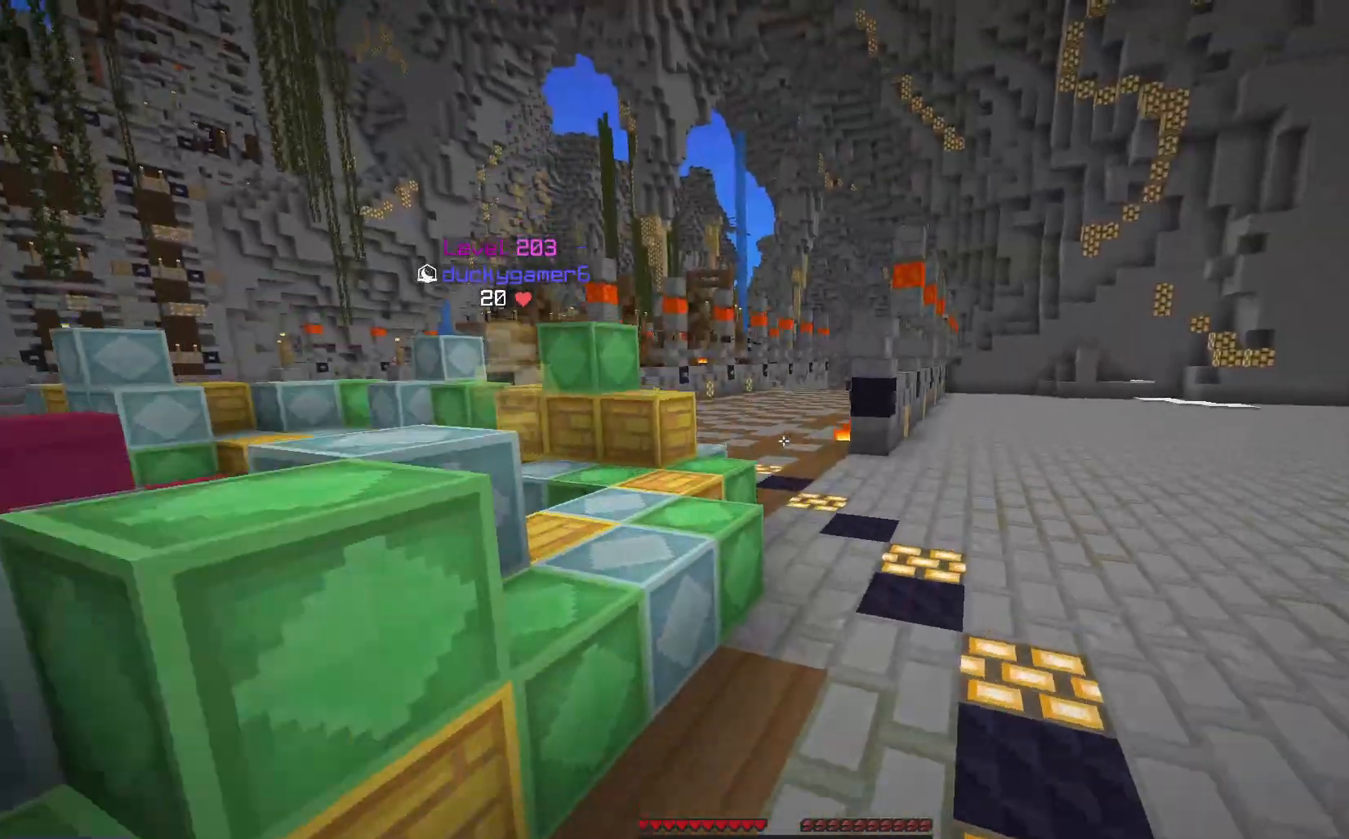
{"keys": ["space", "w"], "mouse": [], "events": []}
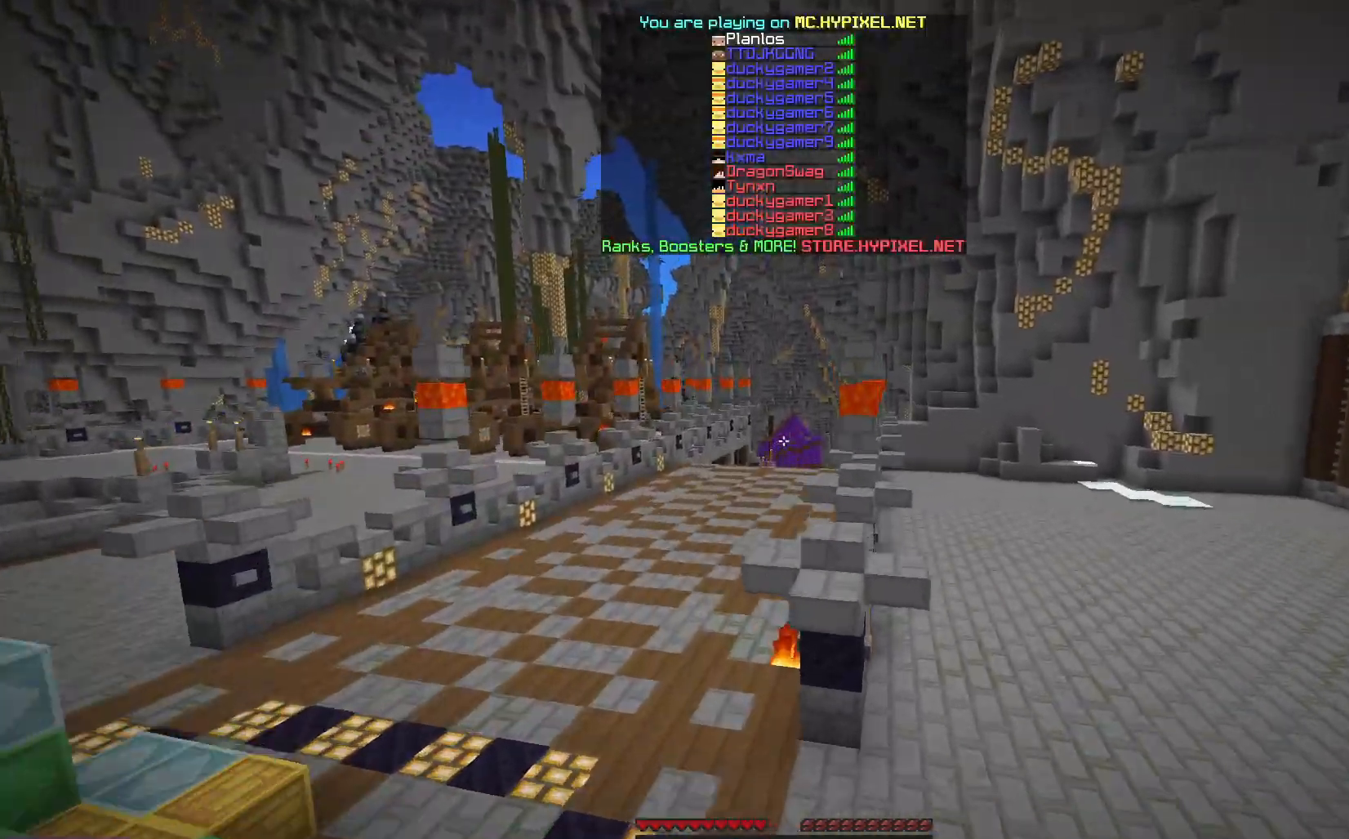
{"keys": ["d", "w"], "mouse": [], "events": [[267, "space", "up"], [383, "d", "down"]]}
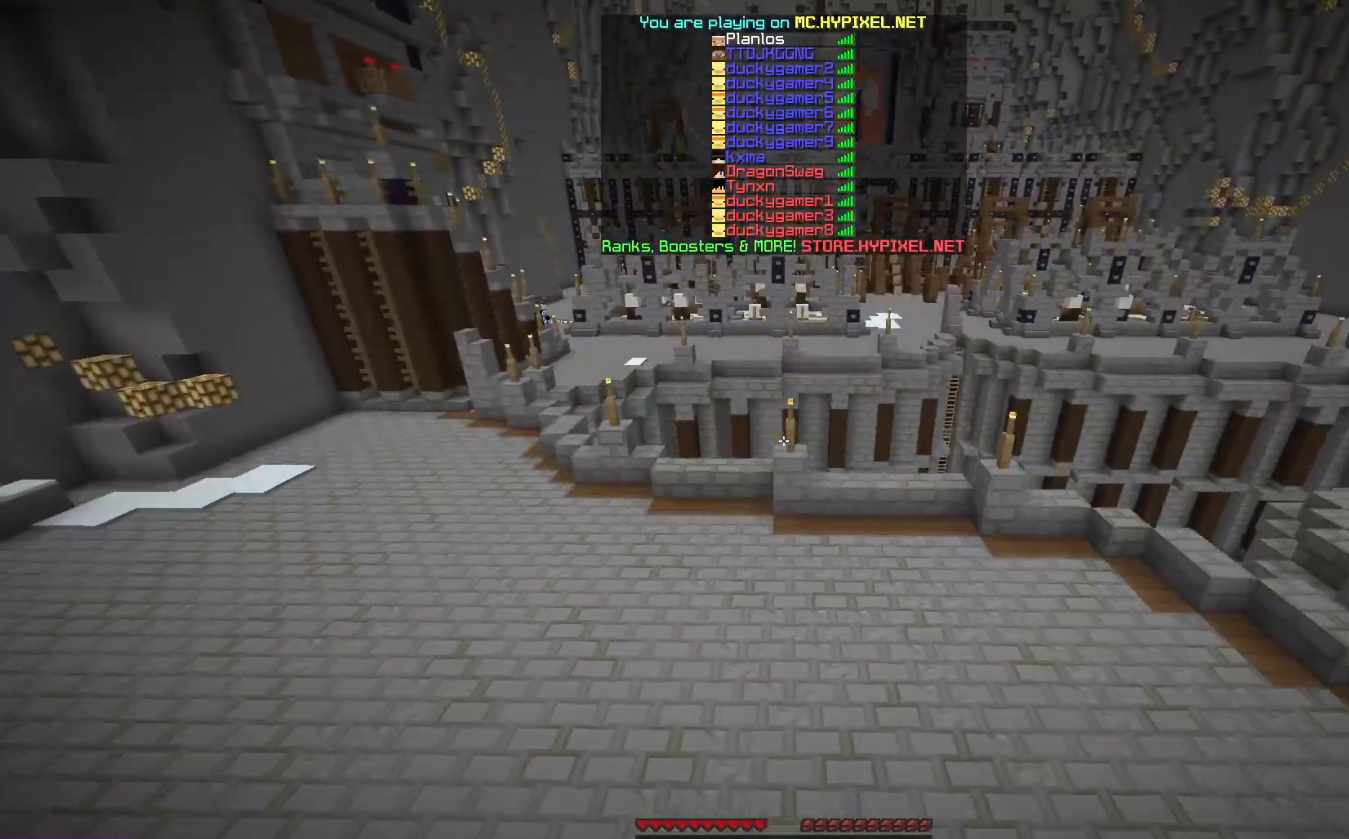
{"keys": ["w"], "mouse": ["left"], "events": [[400, "d", "up"], [483, "mouse_left", "down"]]}
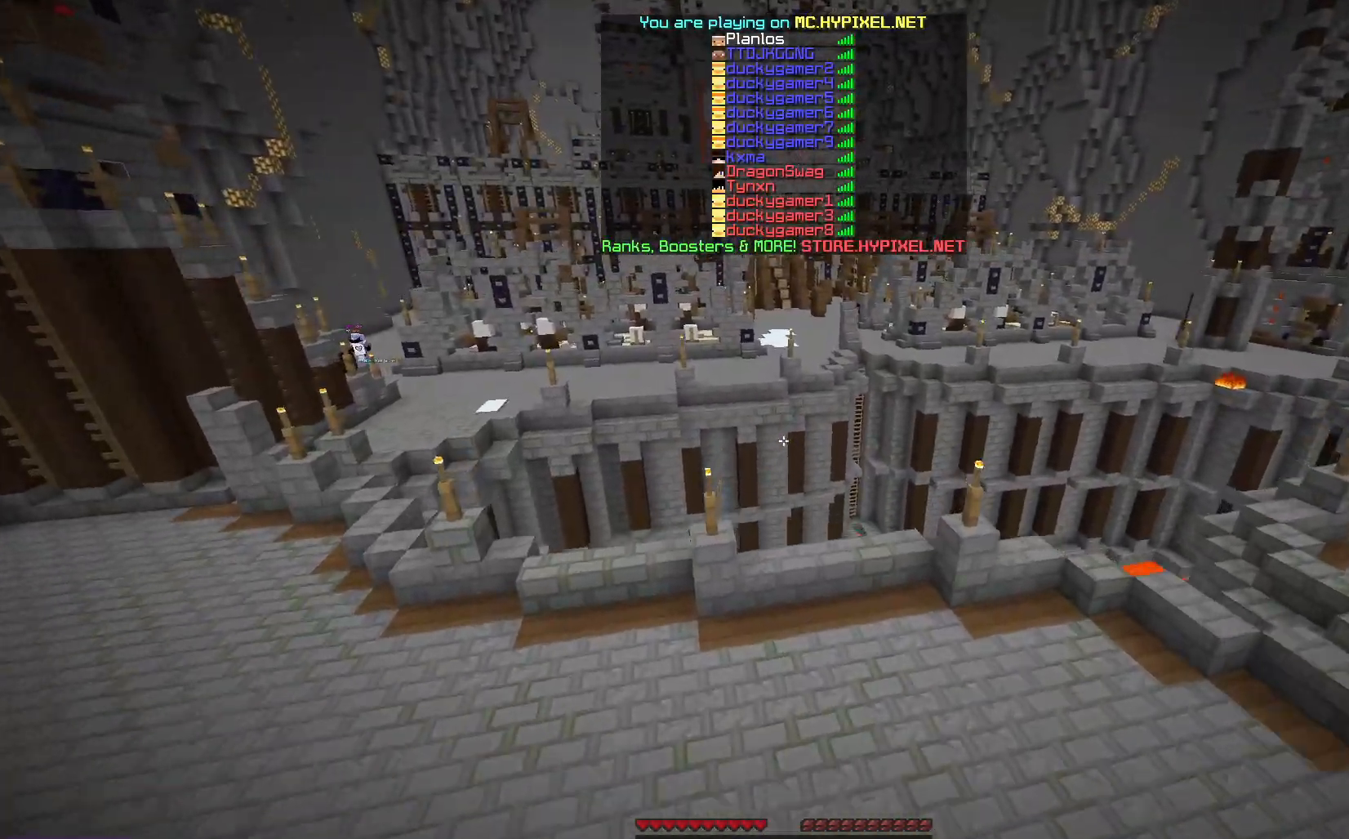
{"keys": ["w"], "mouse": [], "events": [[83, "mouse_left", "up"], [250, "mouse_left", "down"], [333, "mouse_left", "up"]]}
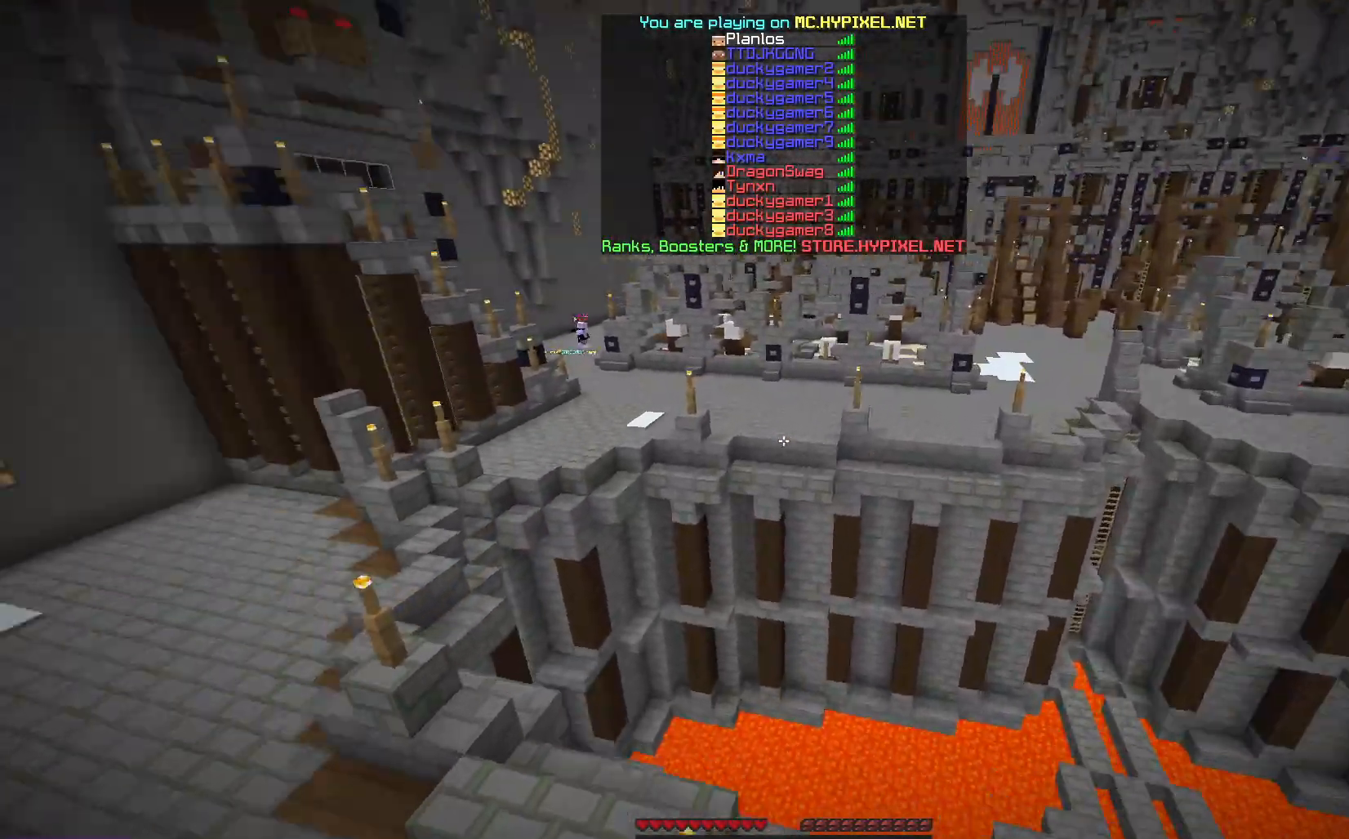
{"keys": ["w"], "mouse": [], "events": [[33, "mouse_left", "down"], [100, "mouse_left", "up"], [367, "mouse_left", "down"], [467, "mouse_left", "up"]]}
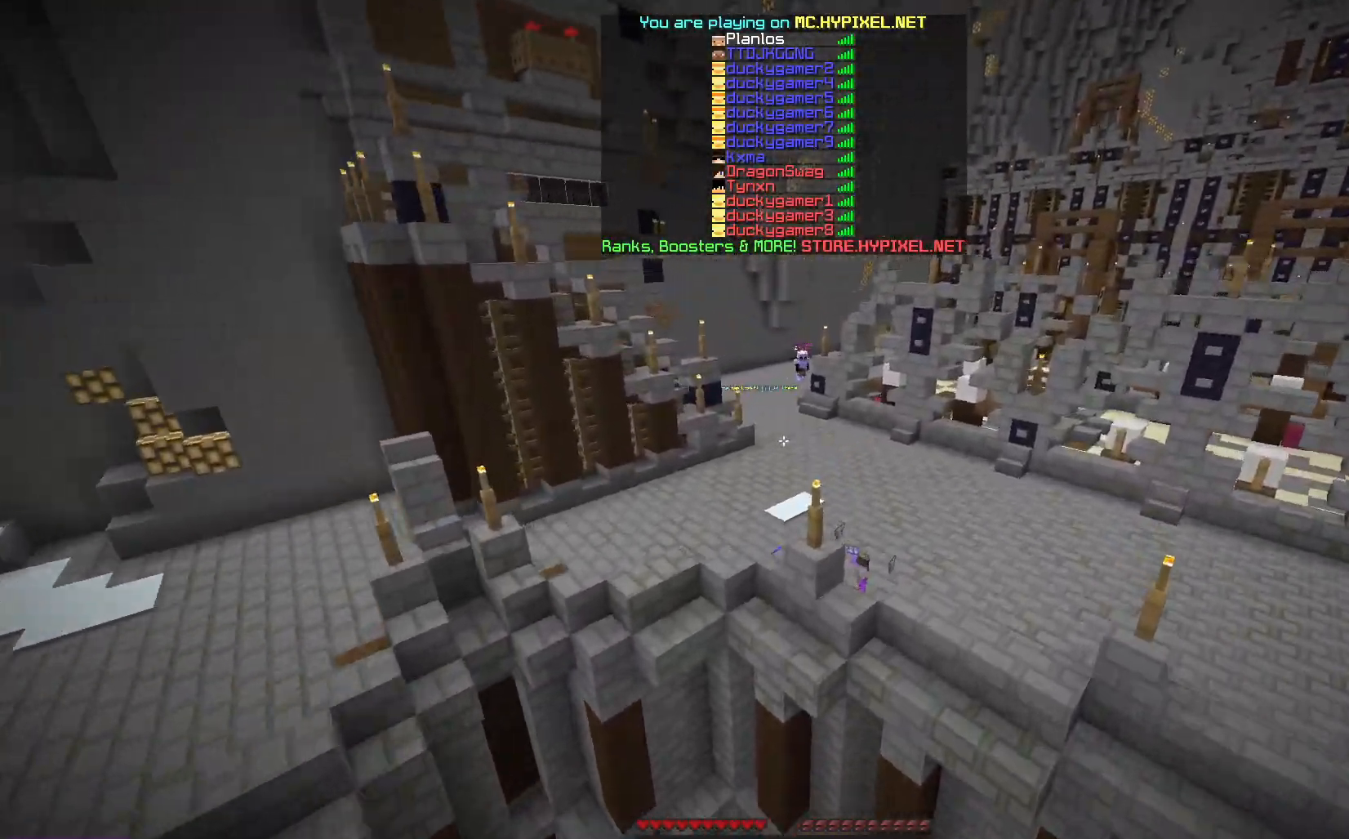
{"keys": ["w"], "mouse": [], "events": []}
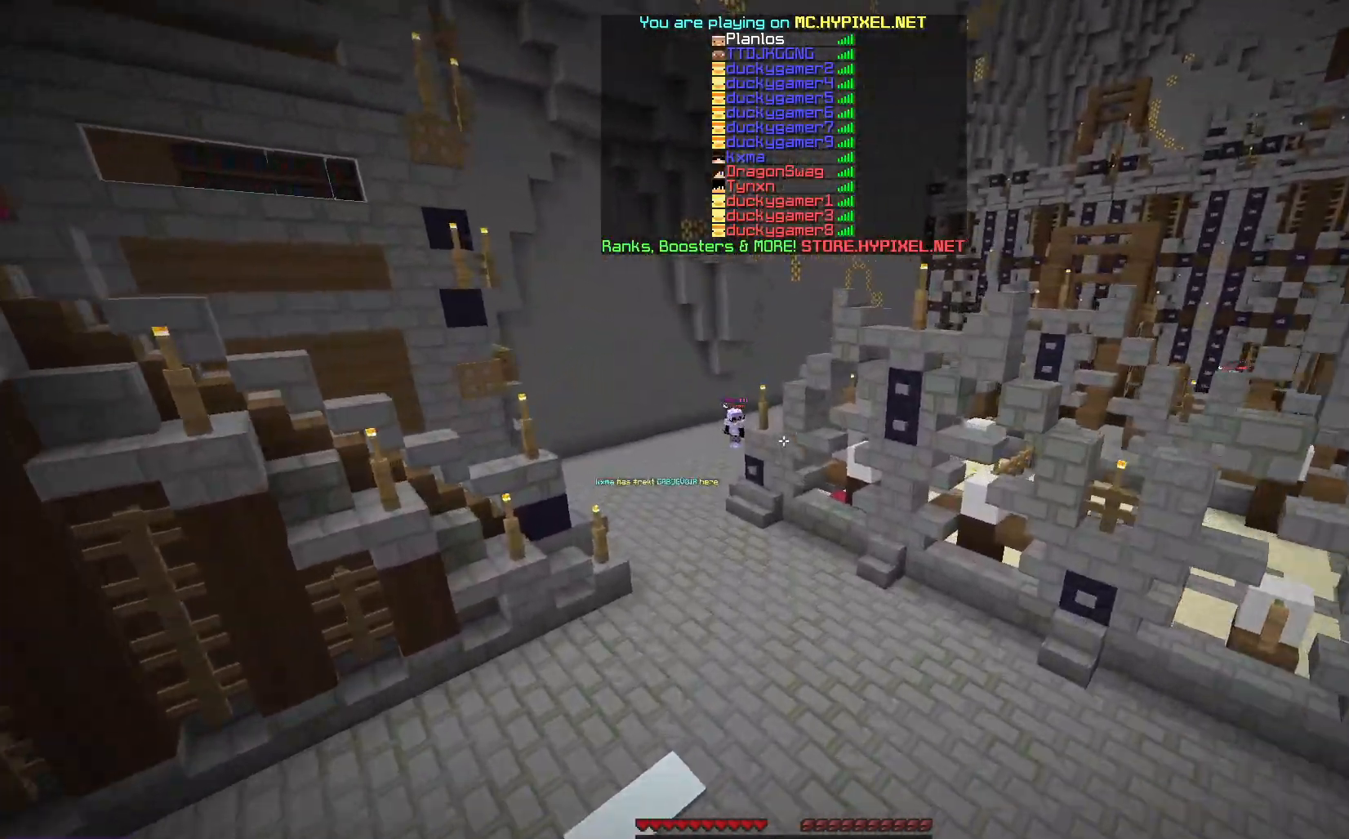
{"keys": ["space", "w"], "mouse": [], "events": [[100, "mouse_left", "down"], [167, "mouse_left", "up"], [400, "space", "down"]]}
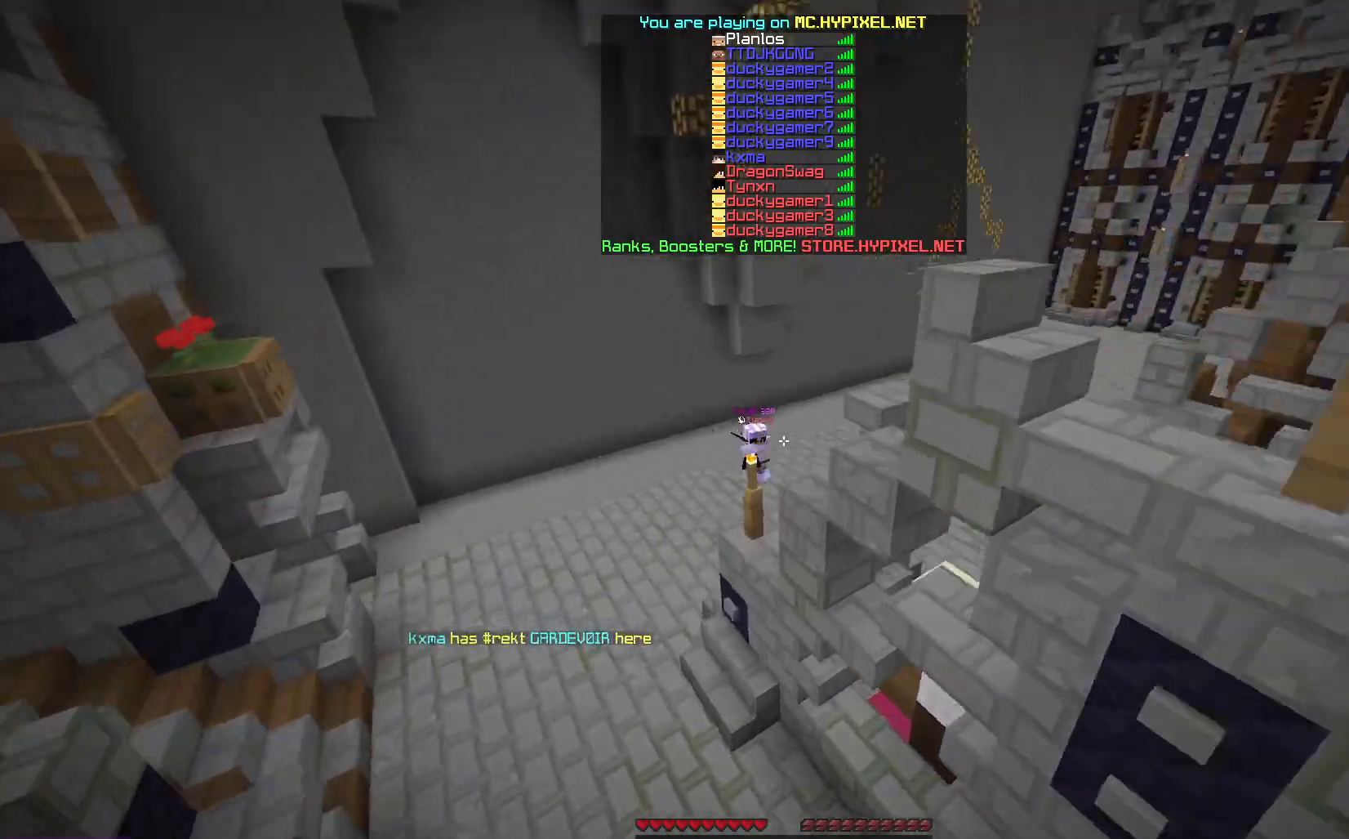
{"keys": ["d", "w"], "mouse": [], "events": [[183, "space", "up"], [467, "d", "down"]]}
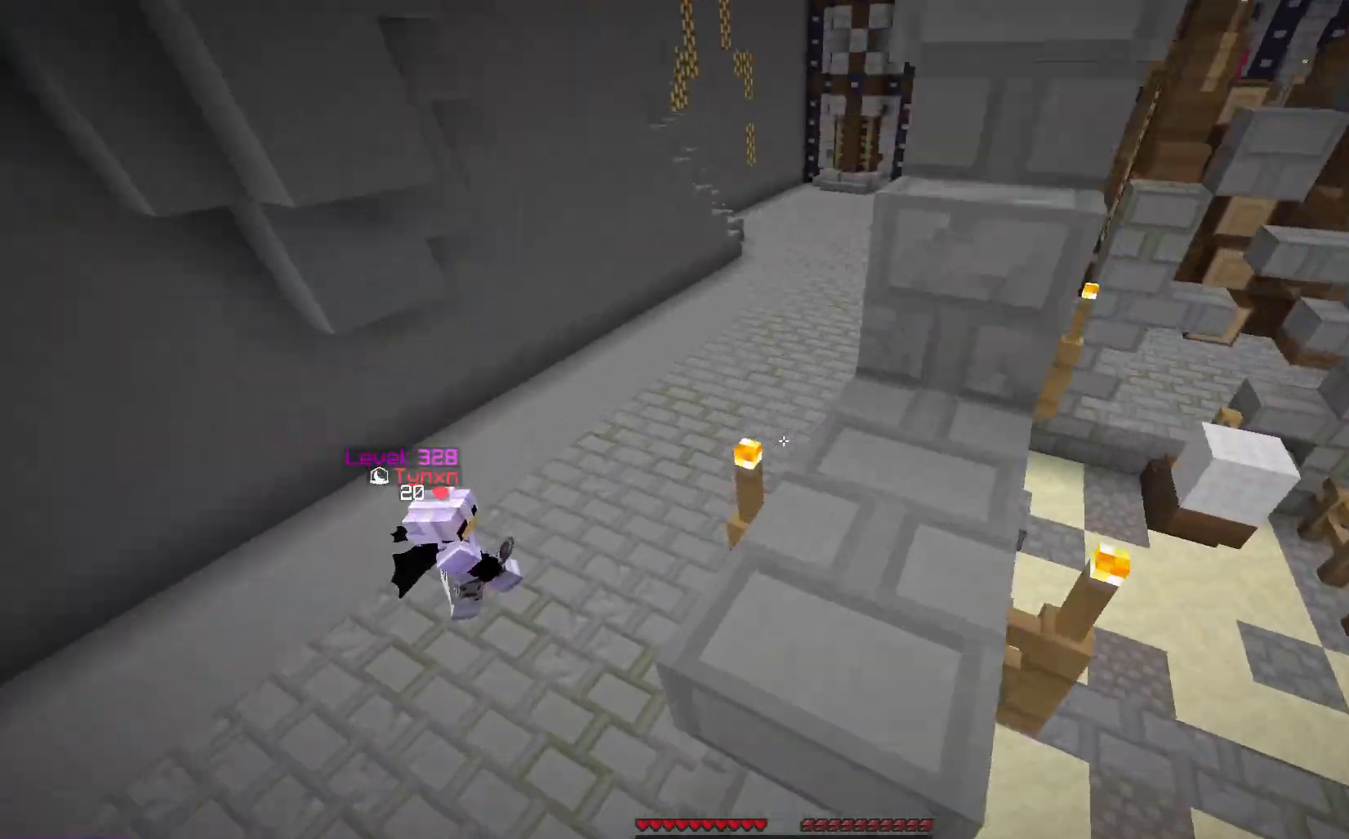
{"keys": ["d", "w"], "mouse": [], "events": [[83, "d", "up"], [183, "a", "down"], [317, "a", "up"], [500, "d", "down"]]}
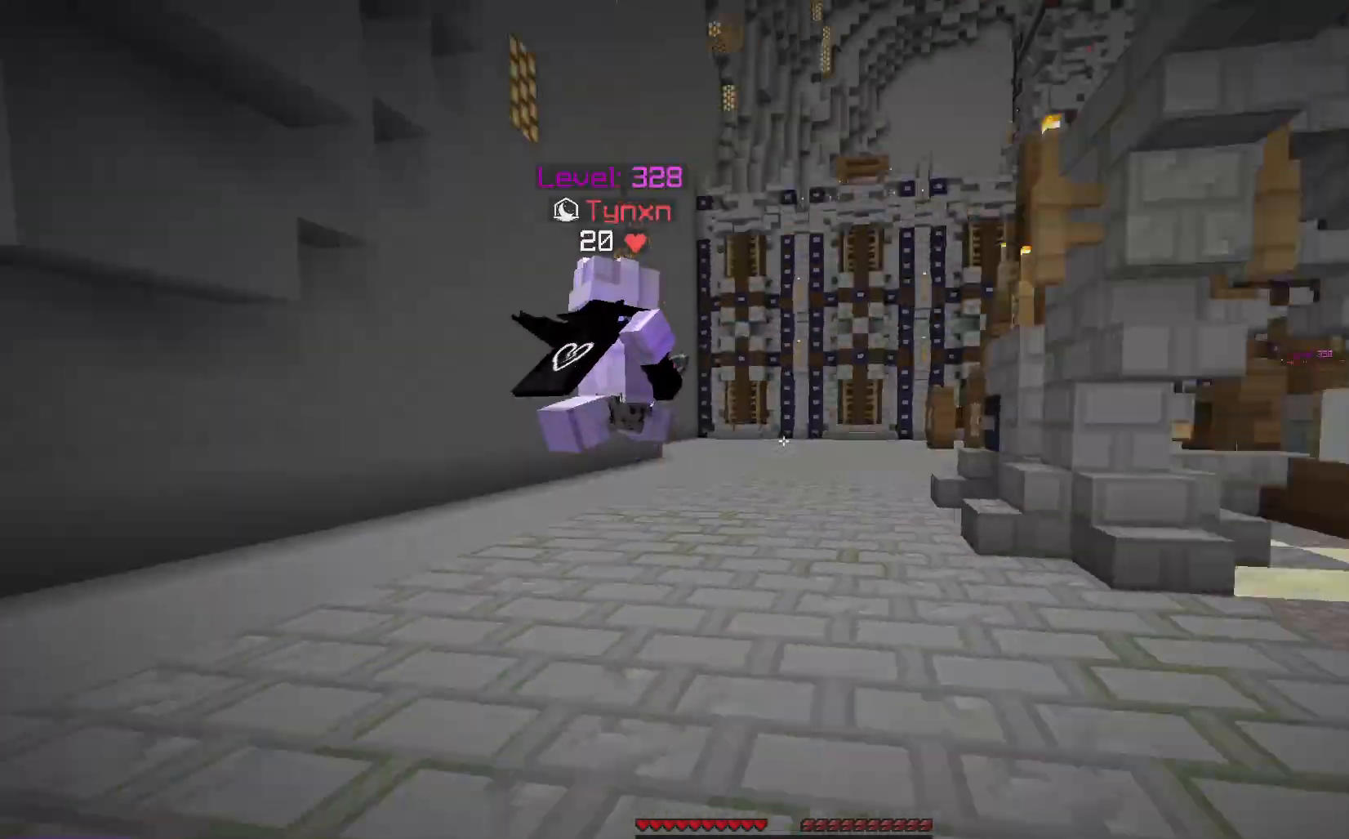
{"keys": ["a", "w"], "mouse": [], "events": [[233, "d", "up"], [350, "a", "down"]]}
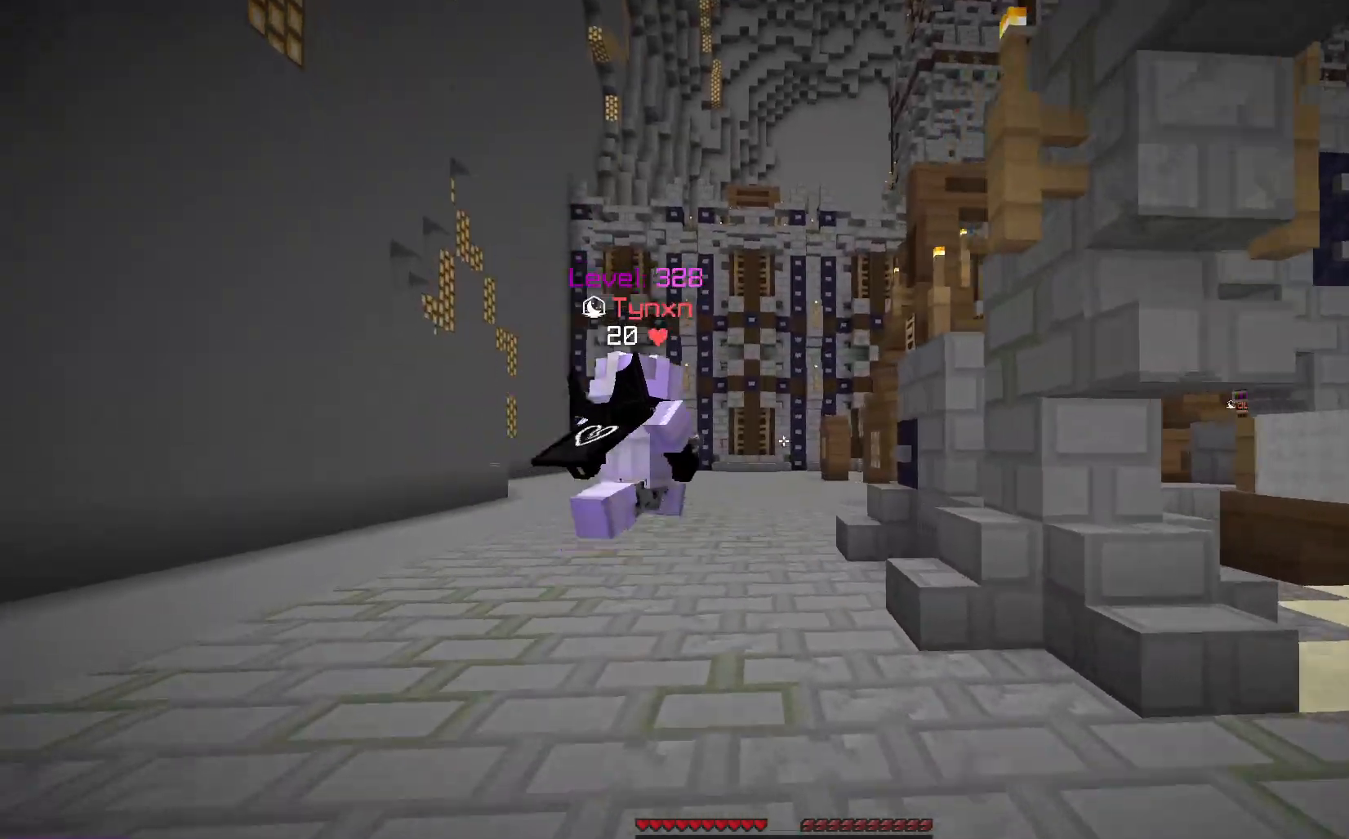
{"keys": ["w"], "mouse": [], "events": [[67, "a", "up"]]}
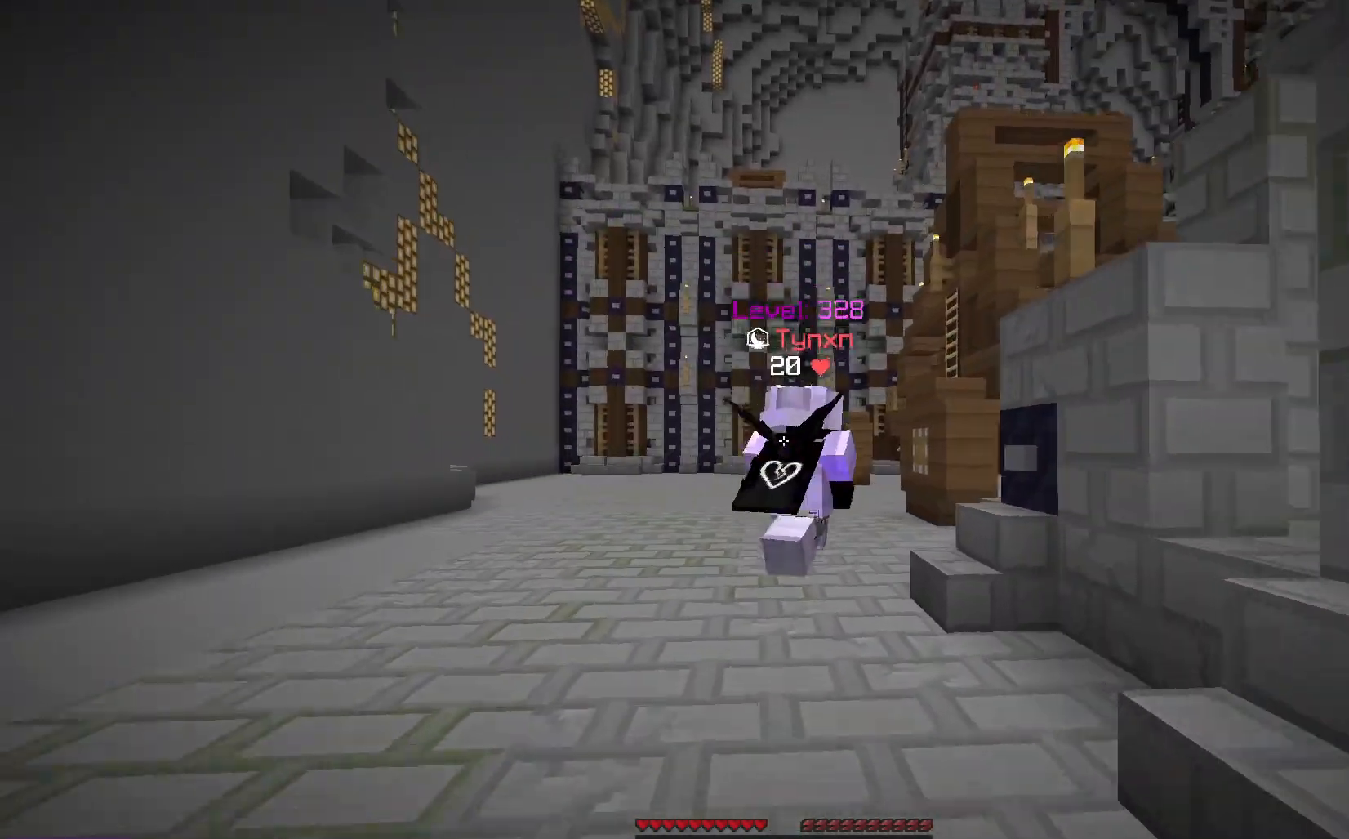
{"keys": ["space", "w"], "mouse": [], "events": [[33, "space", "down"]]}
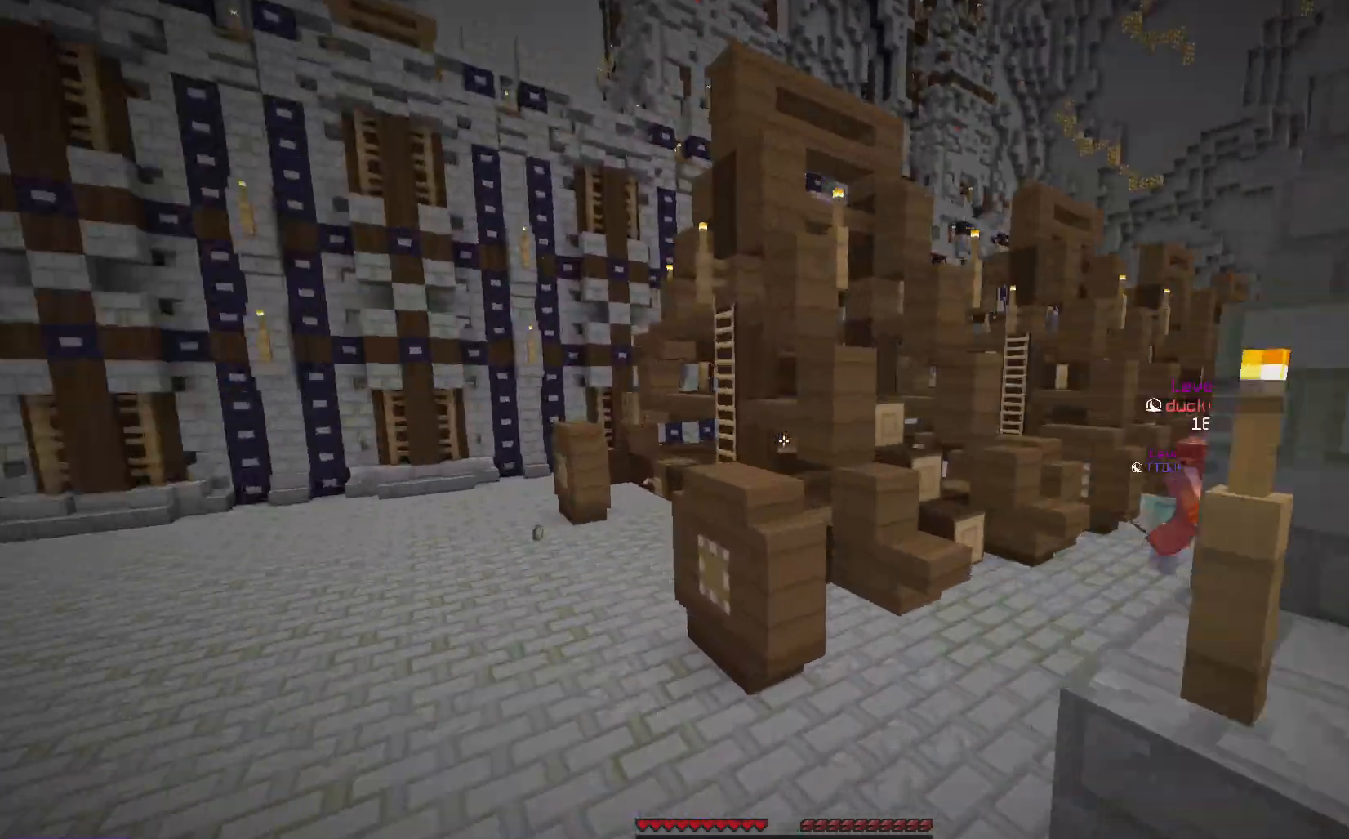
{"keys": ["s"], "mouse": [], "events": [[17, "w", "up"], [67, "space", "up"], [100, "a", "down"], [217, "s", "down"], [233, "a", "up"]]}
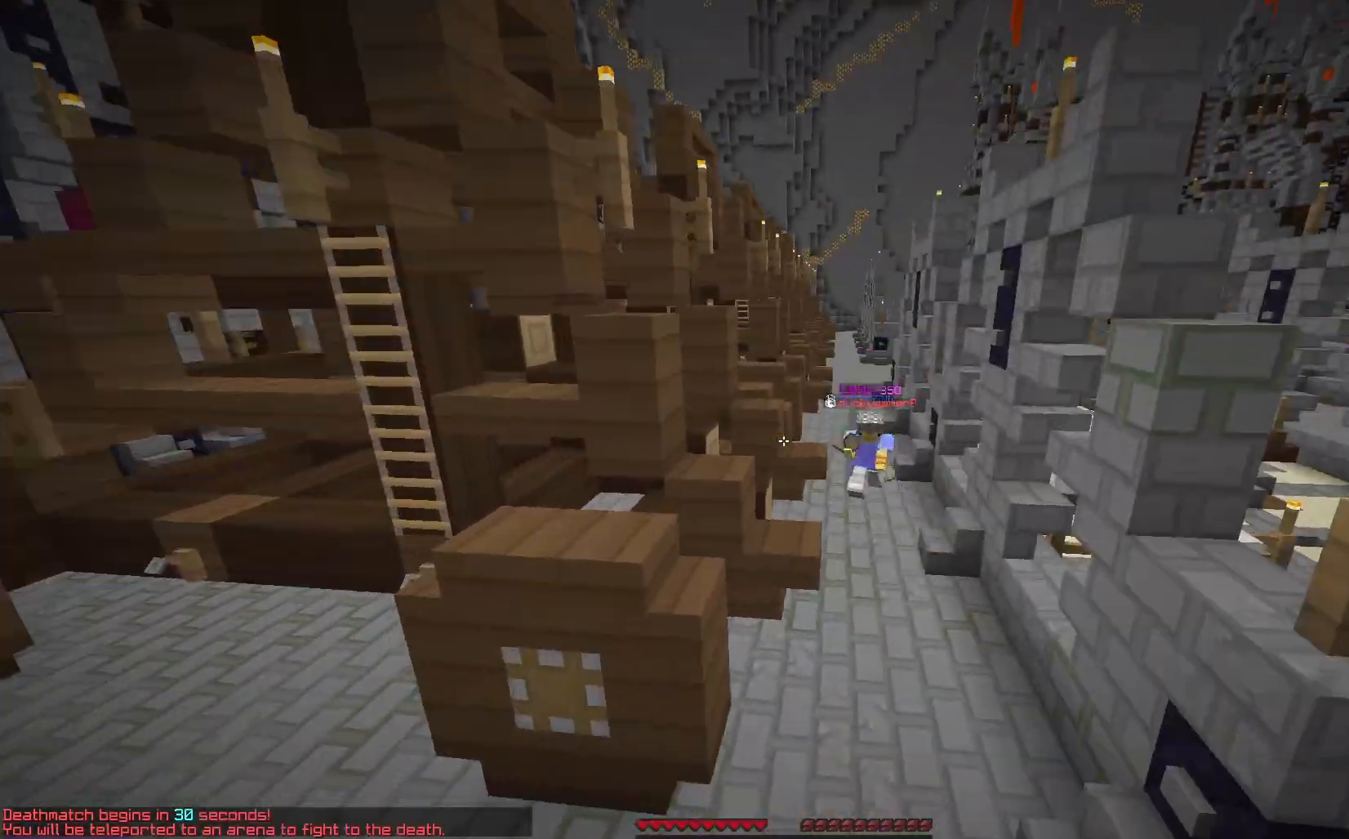
{"keys": ["s"], "mouse": [], "events": []}
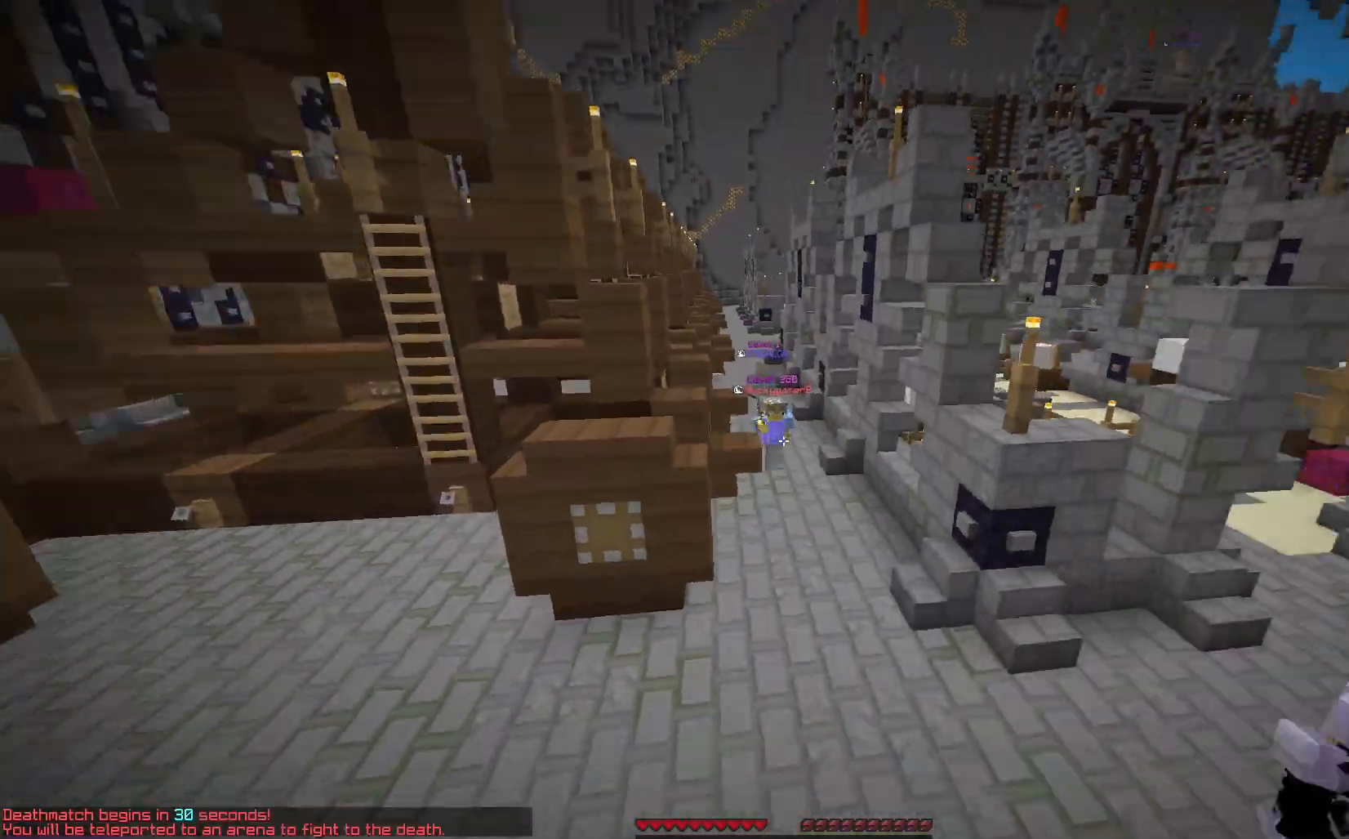
{"keys": [], "mouse": [], "events": [[150, "s", "up"]]}
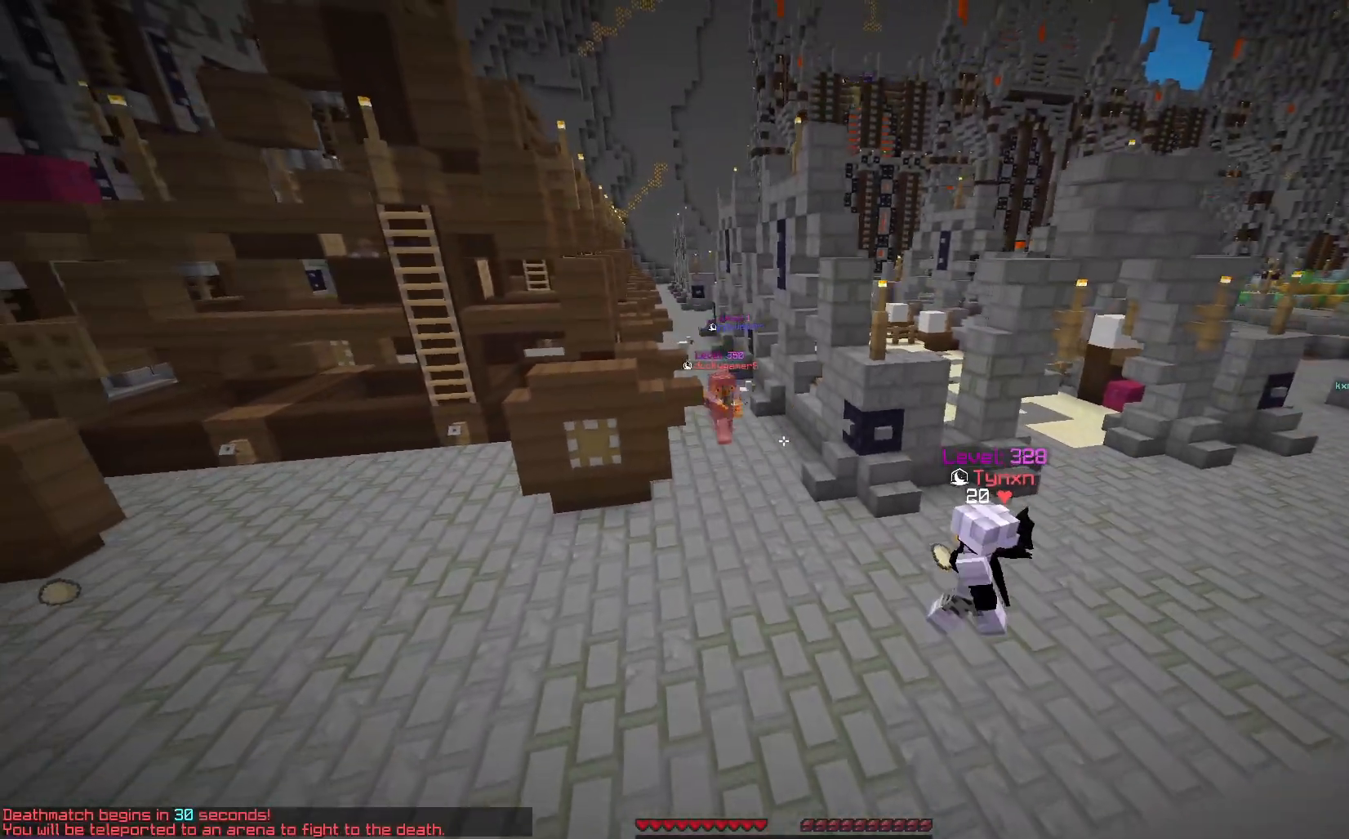
{"keys": [], "mouse": [], "events": []}
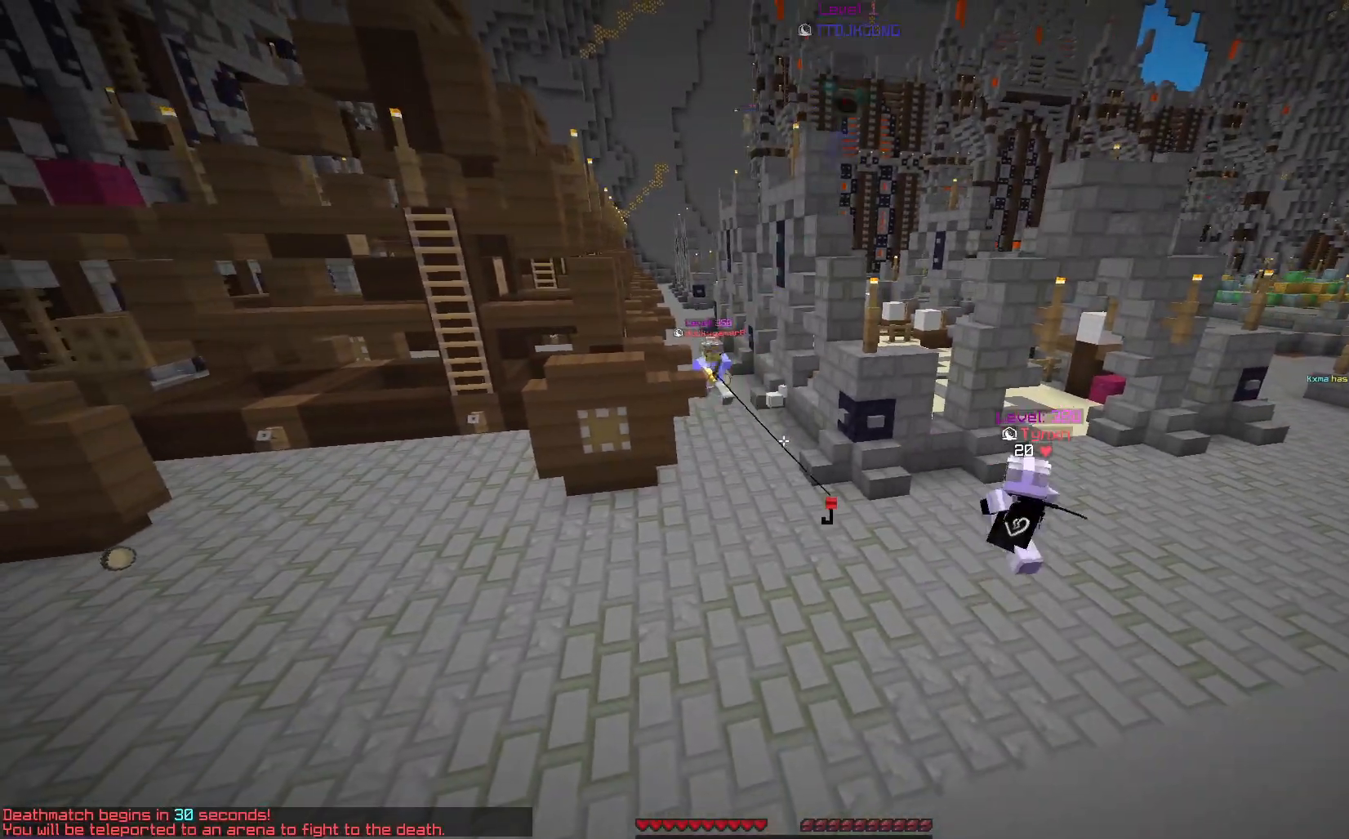
{"keys": [], "mouse": [], "events": []}
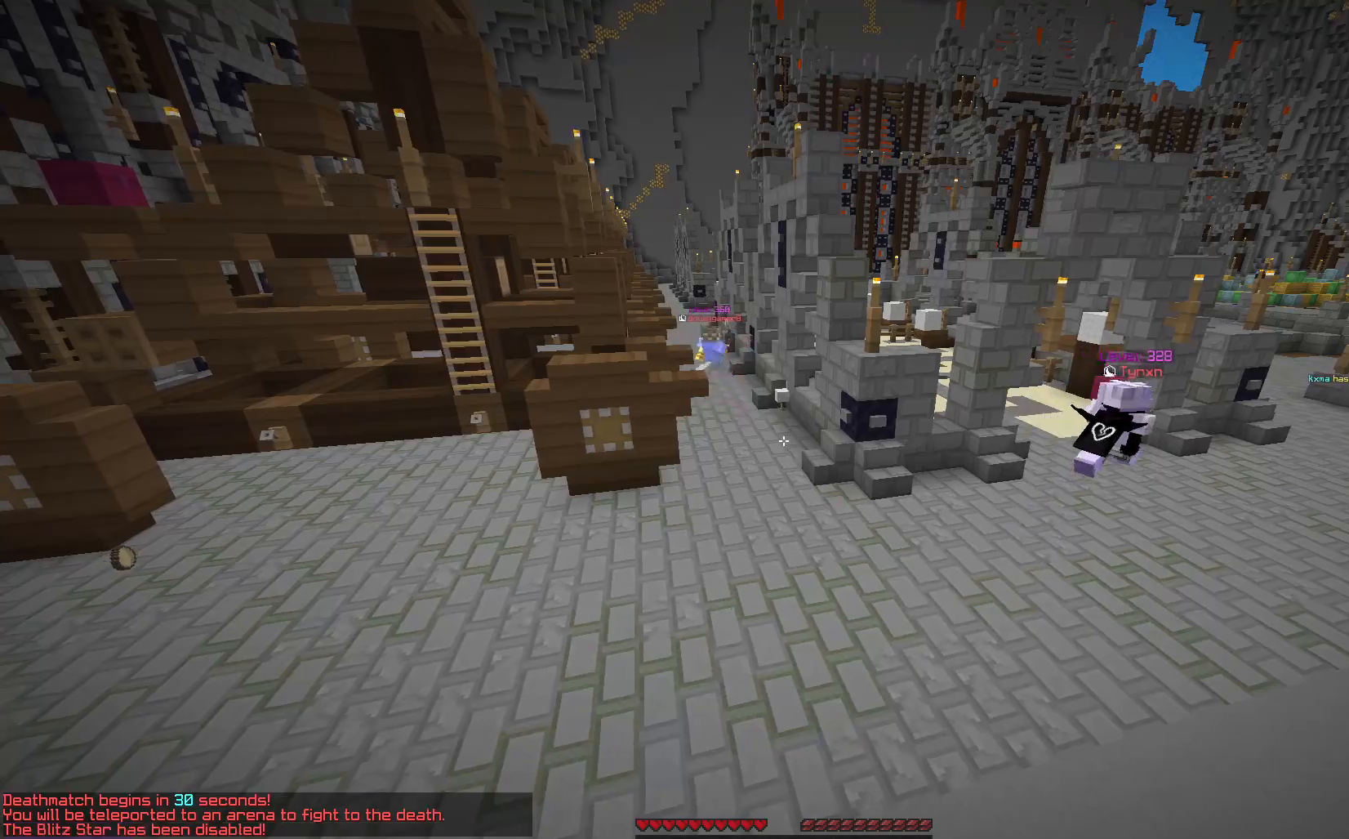
{"keys": ["w"], "mouse": [], "events": [[317, "w", "down"]]}
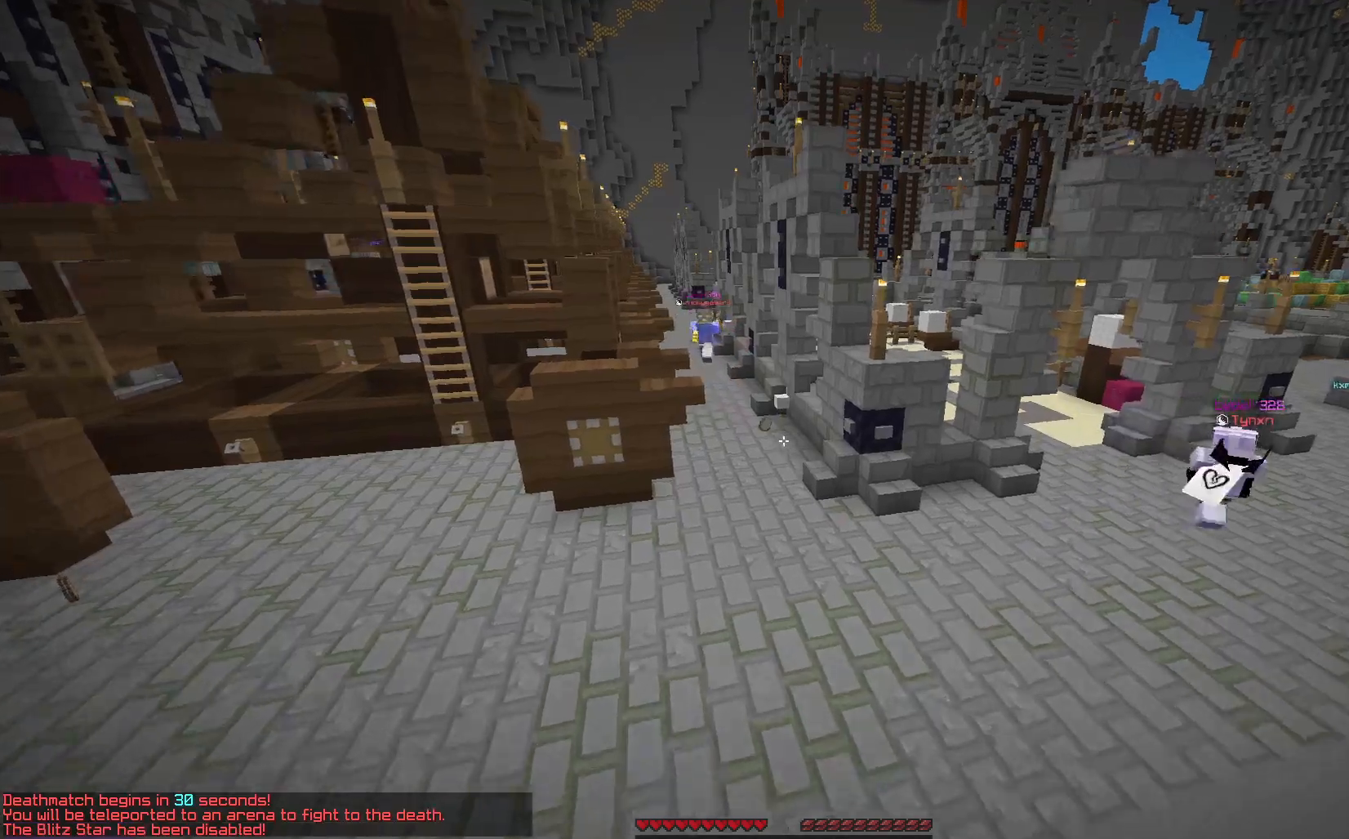
{"keys": ["d", "w"], "mouse": [], "events": [[117, "d", "down"]]}
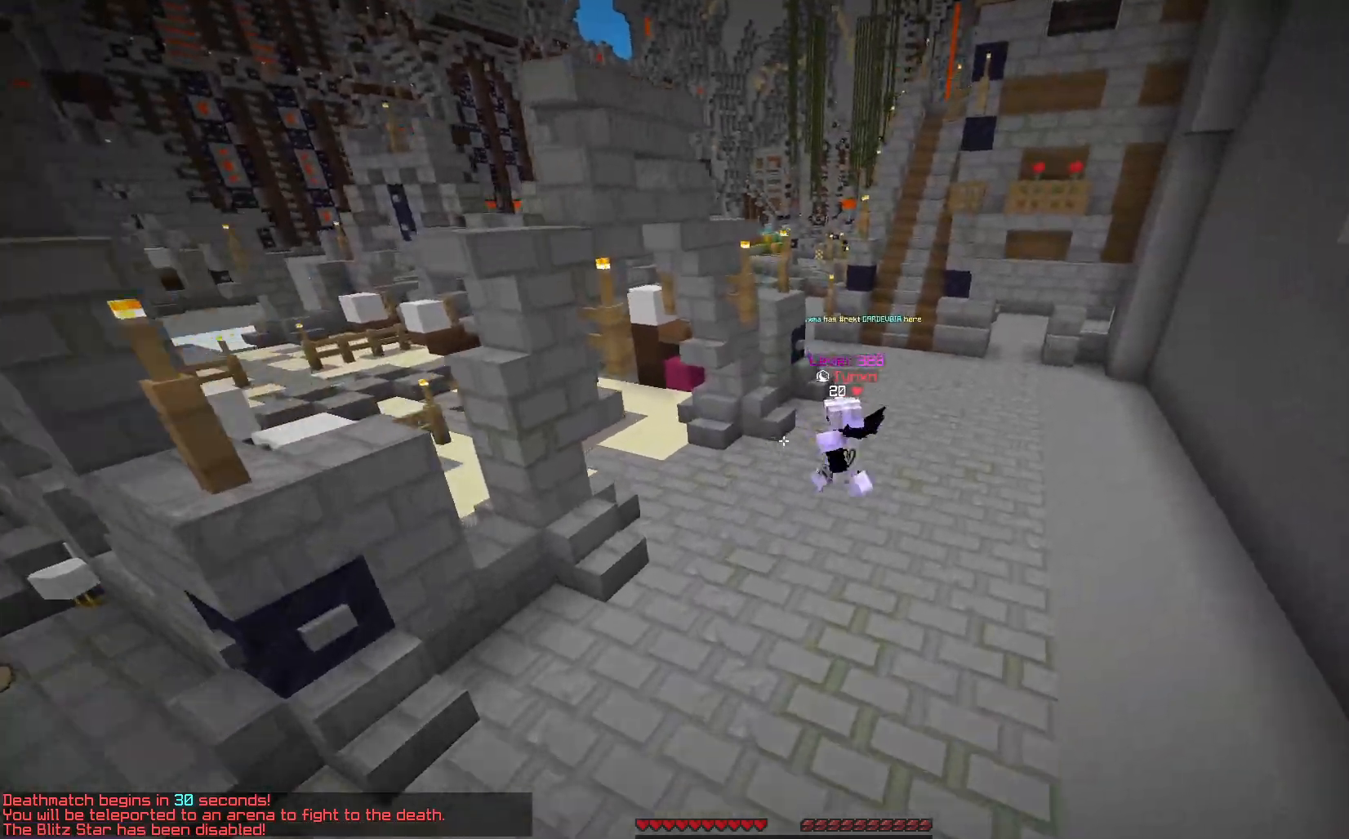
{"keys": ["a", "w"], "mouse": [], "events": [[250, "d", "up"], [500, "a", "down"]]}
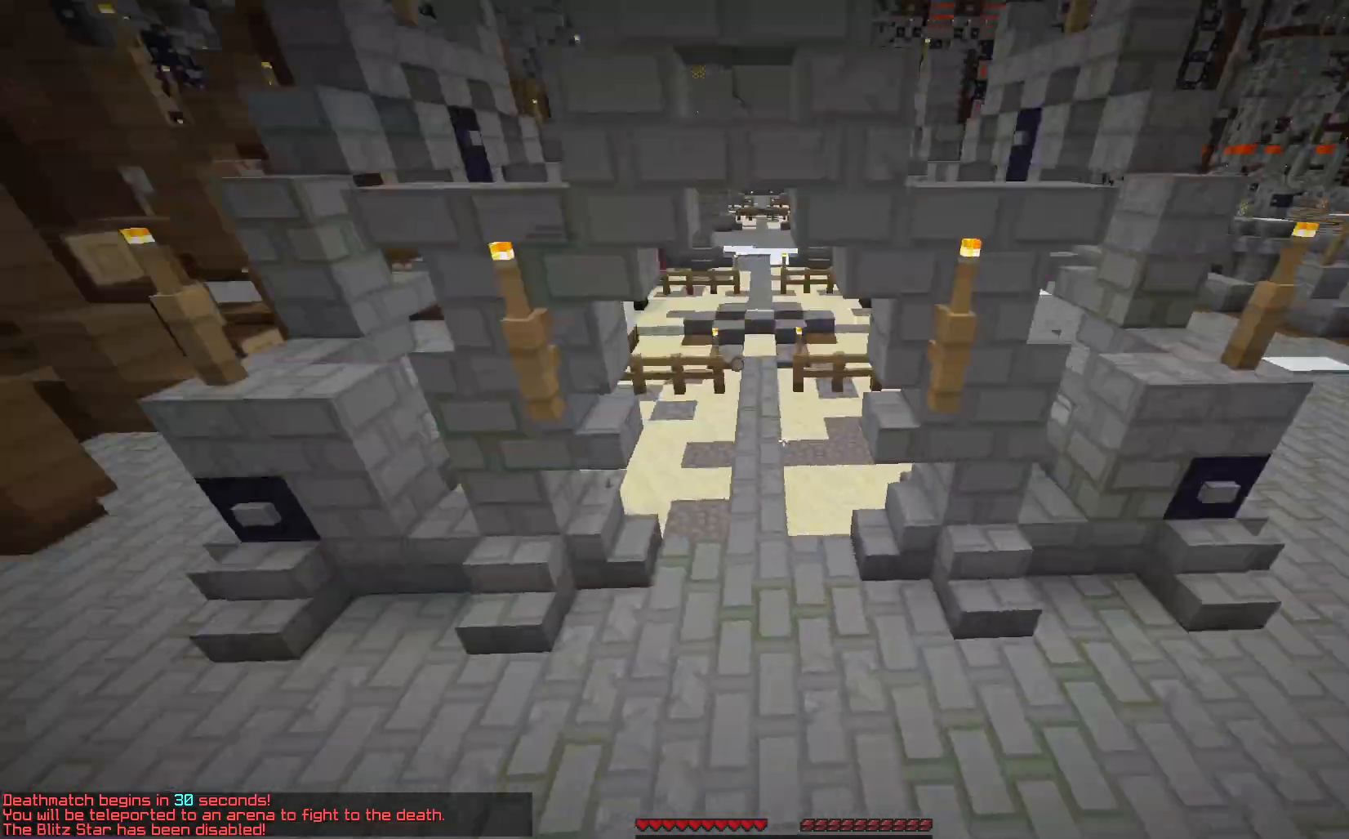
{"keys": ["a", "w"], "mouse": [], "events": []}